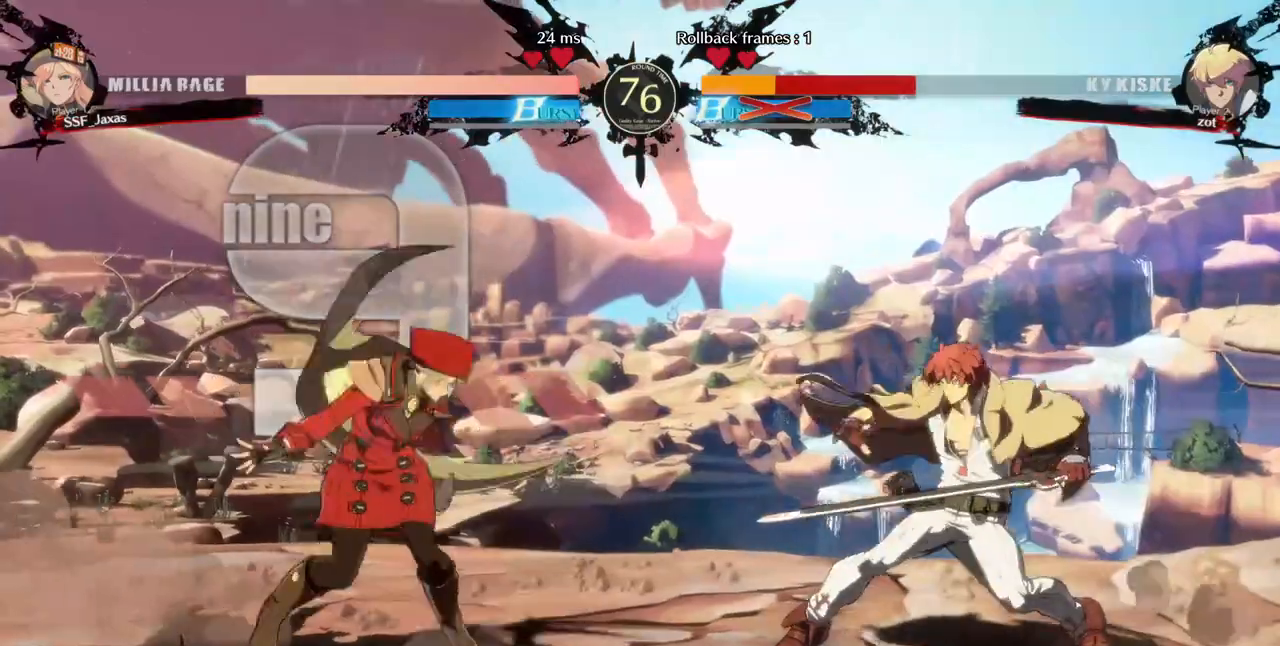
Gameplay with a controller (arcade stick); each line is a JSON object with the inputs held at the frame after it (dt_ms = milliseconds from this image to that frame). "events" lists button and stick changes between this image and that frame as [ms after this image, input, new state], when the widget could be followed in between. Not read: L3 R3 SELECT other_buttons.
{"dt_ms": 520, "buttons": ["DPAD_RIGHT"], "events": [[280, "DPAD_LEFT", "down"], [440, "DPAD_LEFT", "up"], [520, "DPAD_RIGHT", "down"]]}
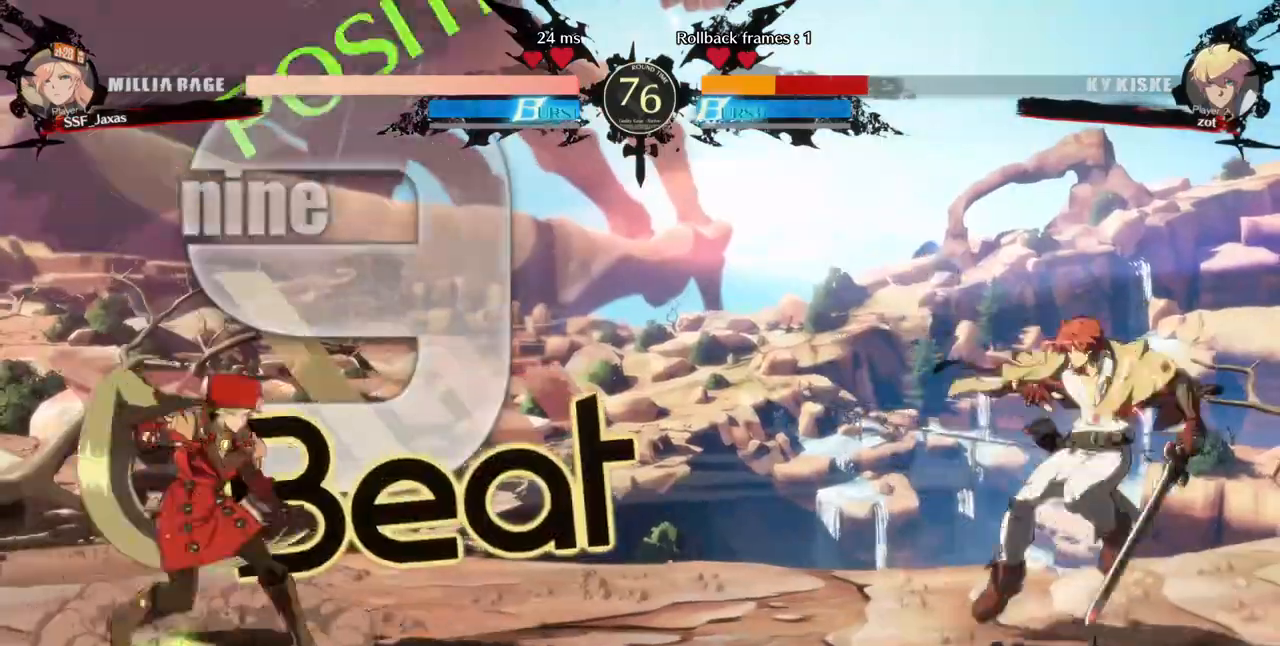
{"dt_ms": 480, "buttons": ["DPAD_RIGHT"], "events": [[200, "DPAD_DOWN", "down"], [240, "DPAD_RIGHT", "up"], [280, "DPAD_LEFT", "down"], [320, "DPAD_DOWN", "up"], [480, "DPAD_LEFT", "up"], [480, "DPAD_RIGHT", "down"]]}
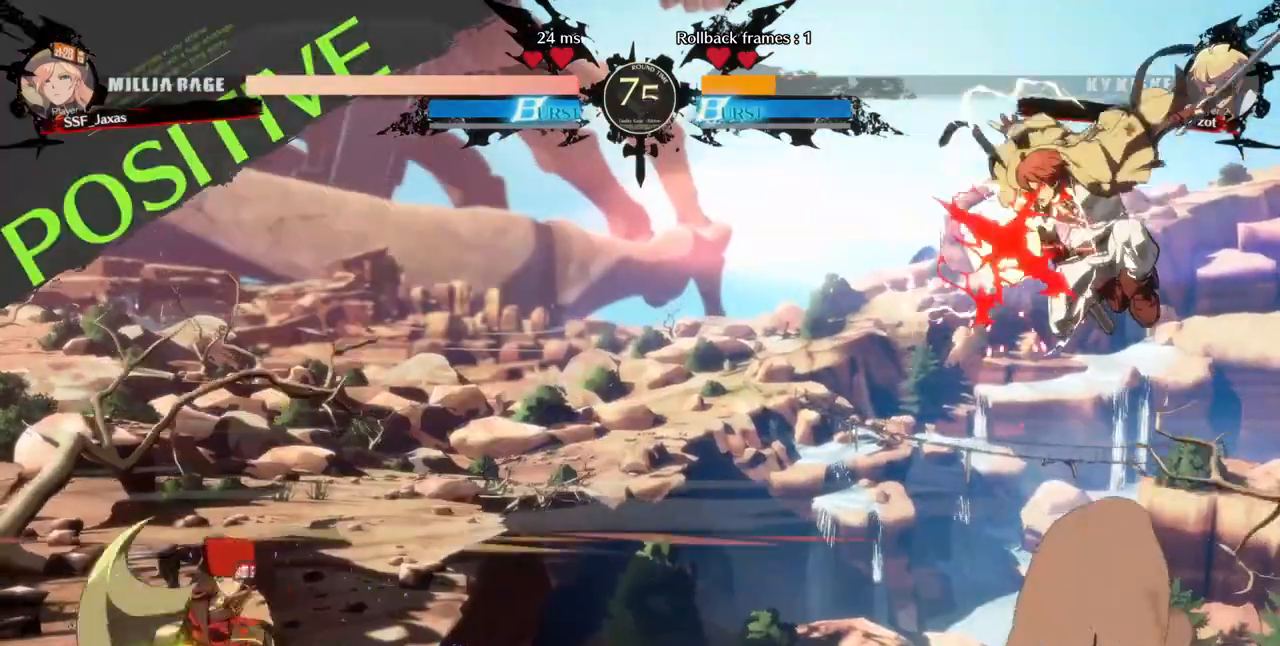
{"dt_ms": 520, "buttons": []}
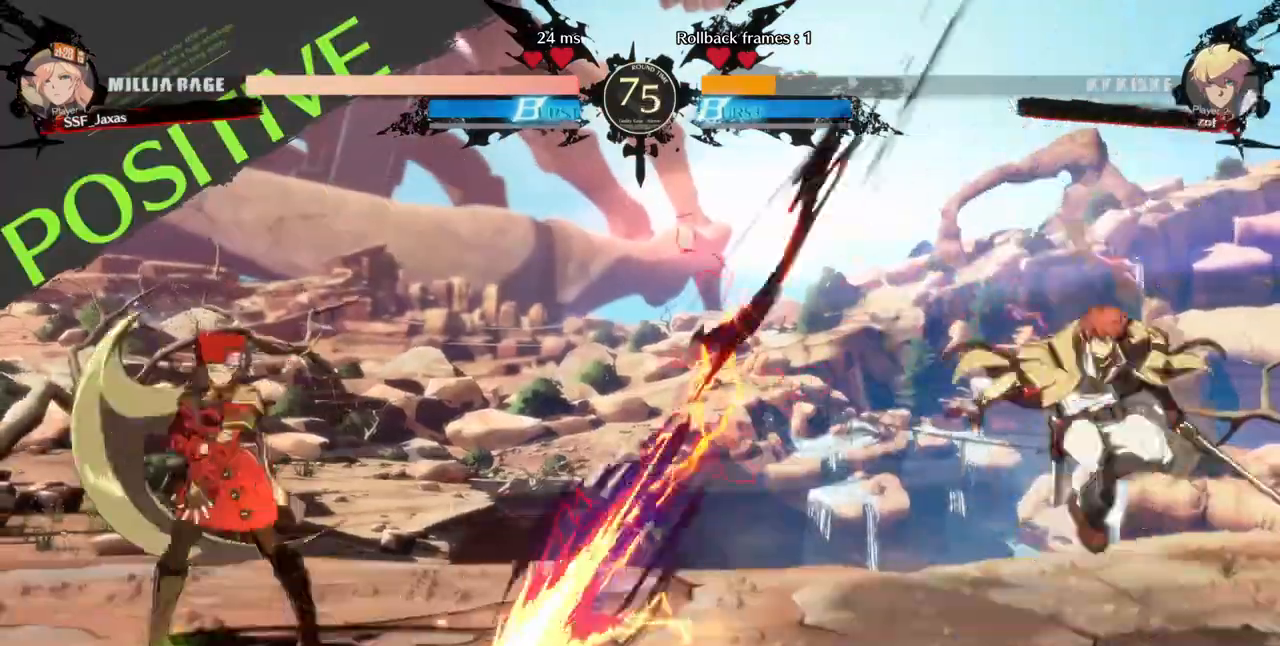
{"dt_ms": 480, "buttons": ["DPAD_LEFT"], "events": [[40, "DPAD_RIGHT", "down"], [480, "DPAD_LEFT", "down"], [480, "DPAD_RIGHT", "up"]]}
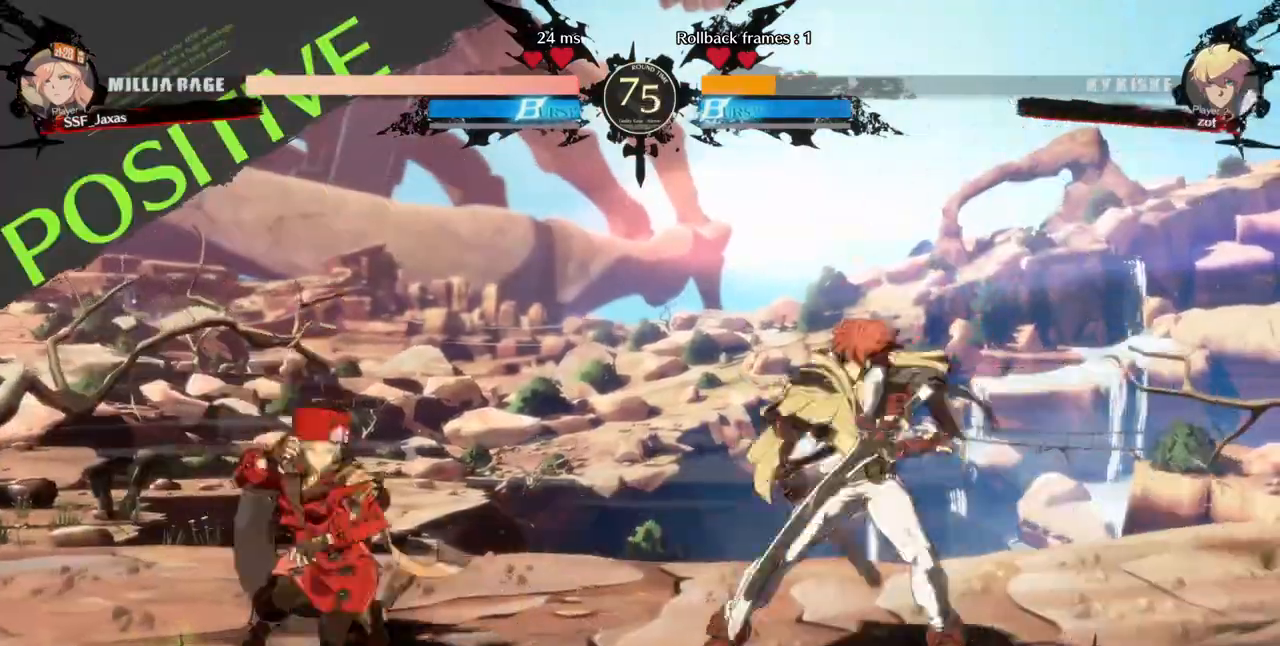
{"dt_ms": 1000, "buttons": ["SQUARE", "DPAD_LEFT"]}